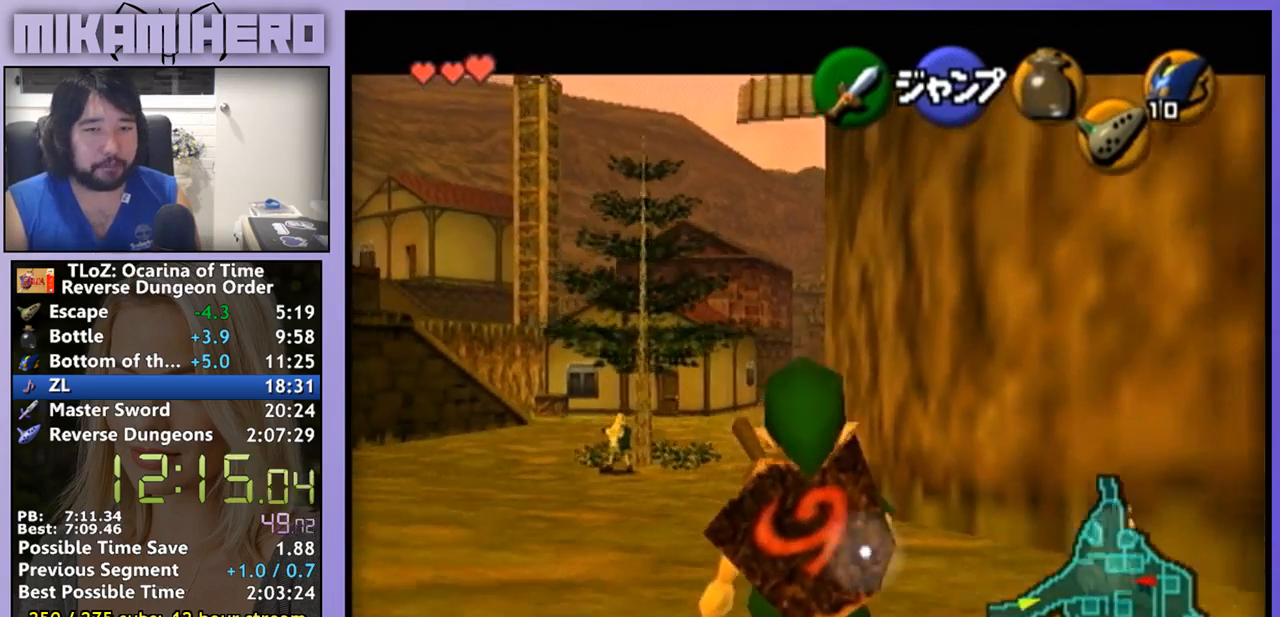
Gameplay with a controller (Nintendo layout); each line is a JSON object with the inputs held at the frame after it. "events" lists button and stick changes between this image and that frame as [ms after this image, input, new state], when the widget could be followed in between. Not read: L1 L3 R1 R3.
{"buttons": [], "left_stick": "down", "right_stick": "center", "events": []}
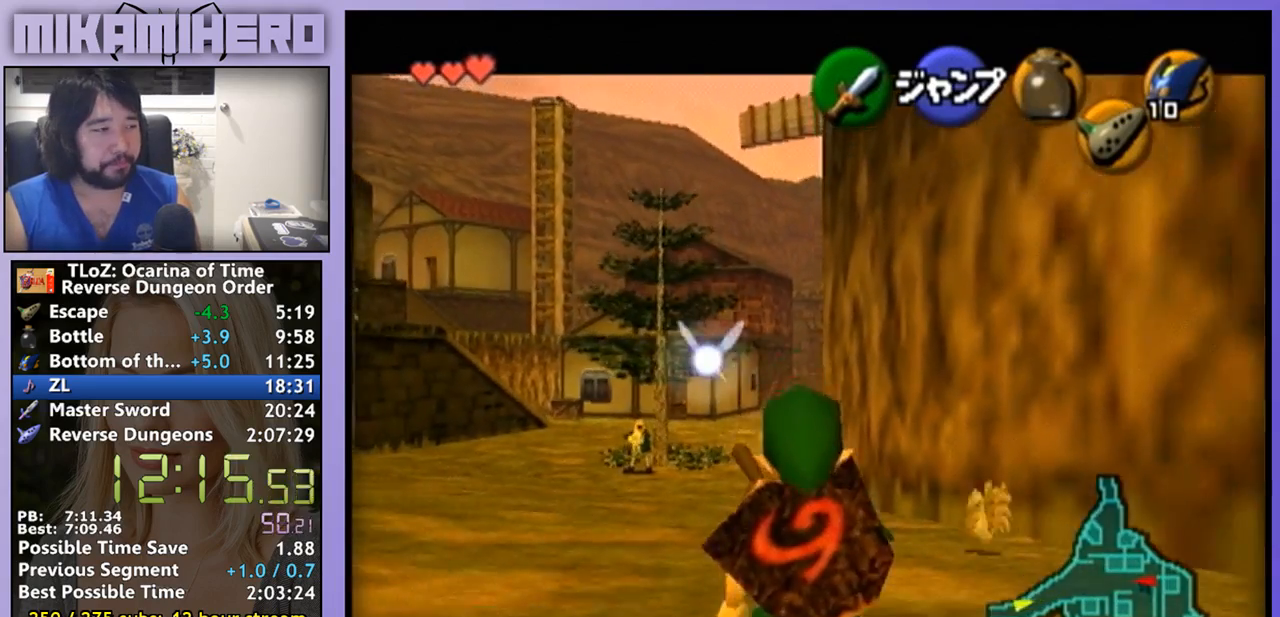
{"buttons": [], "left_stick": "down", "right_stick": "center", "events": []}
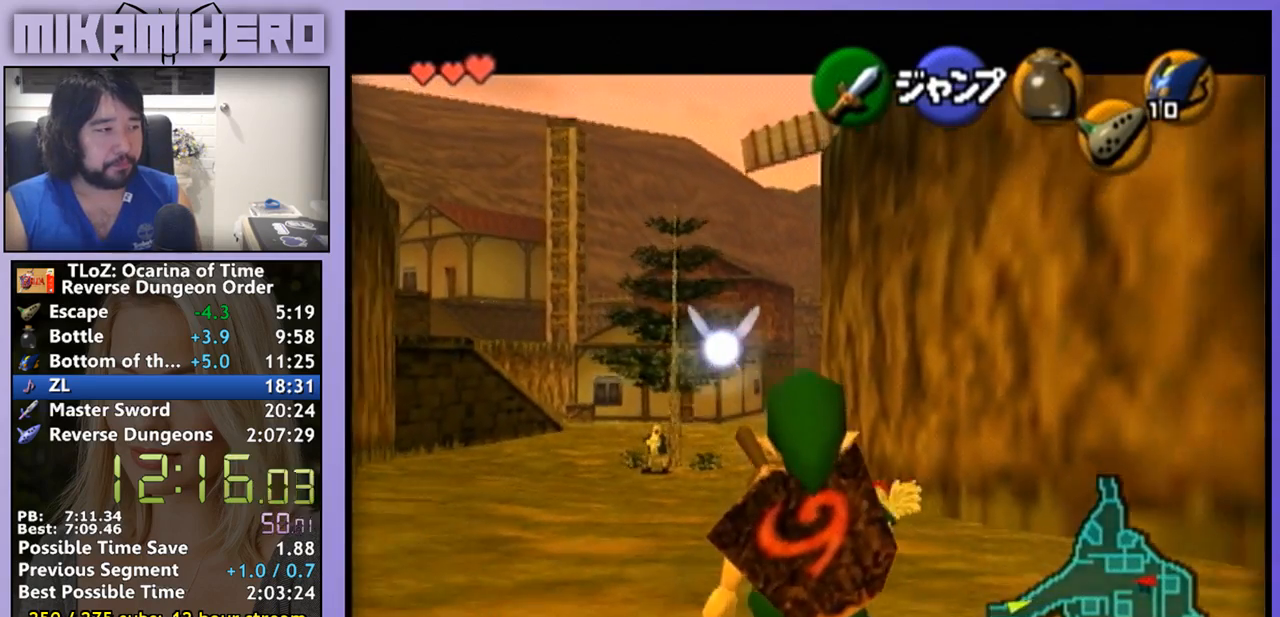
{"buttons": [], "left_stick": "down", "right_stick": "center", "events": []}
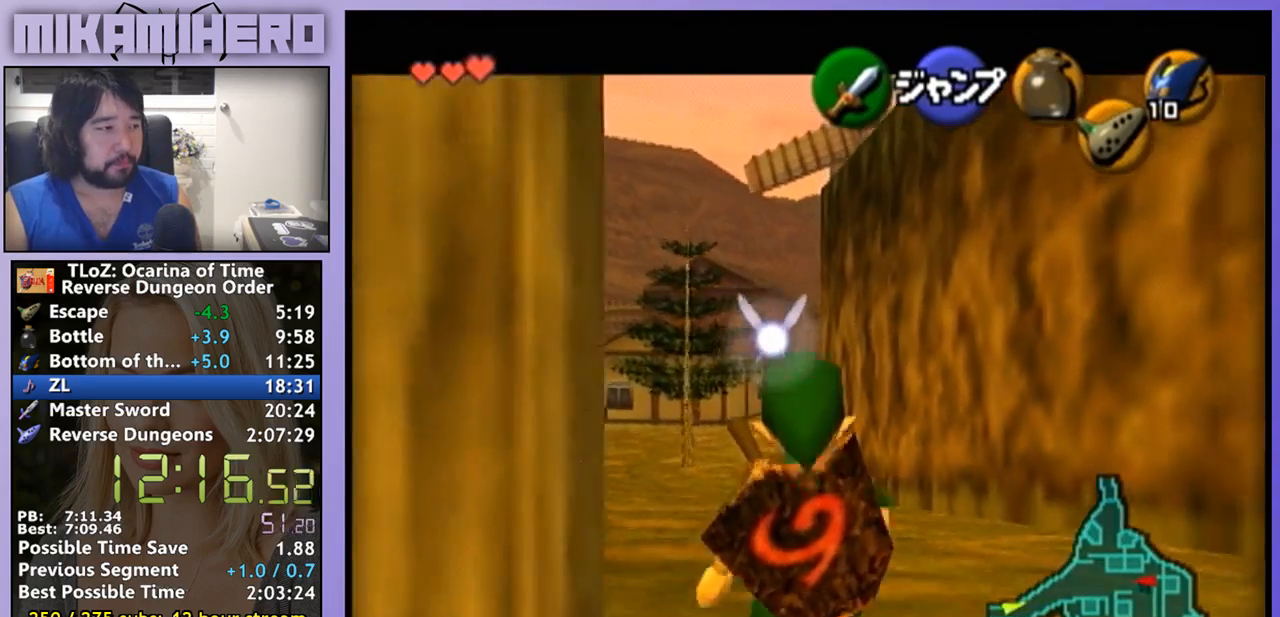
{"buttons": [], "left_stick": "down", "right_stick": "center", "events": []}
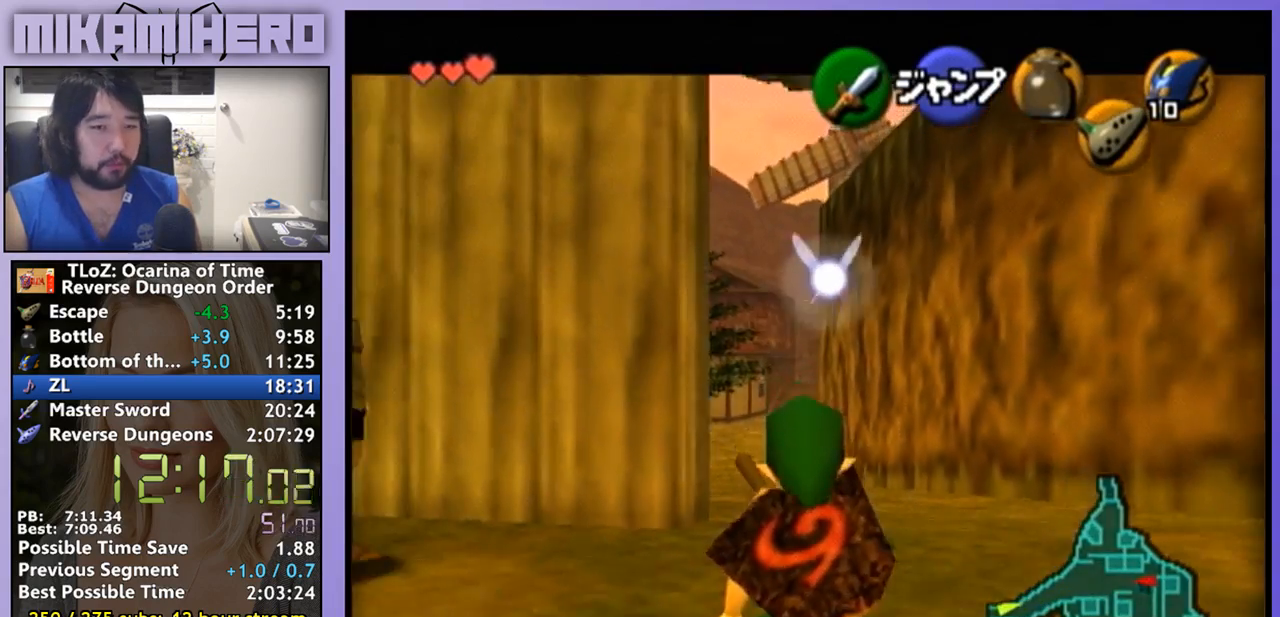
{"buttons": [], "left_stick": "down", "right_stick": "center", "events": []}
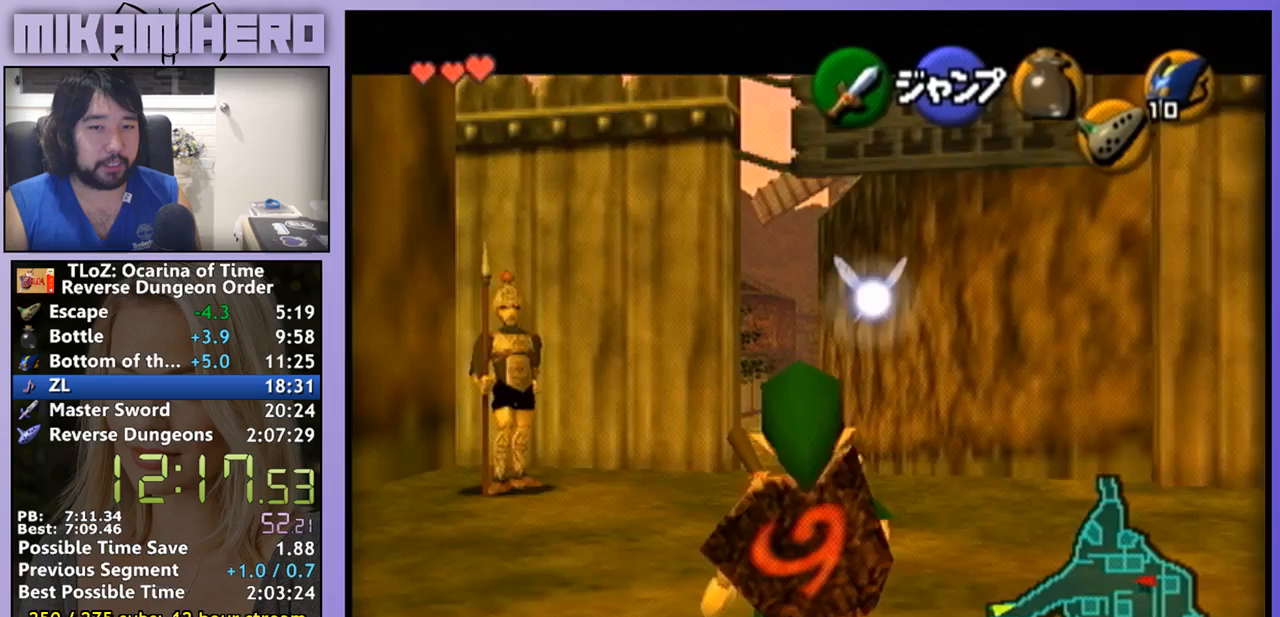
{"buttons": [], "left_stick": "down", "right_stick": "center", "events": []}
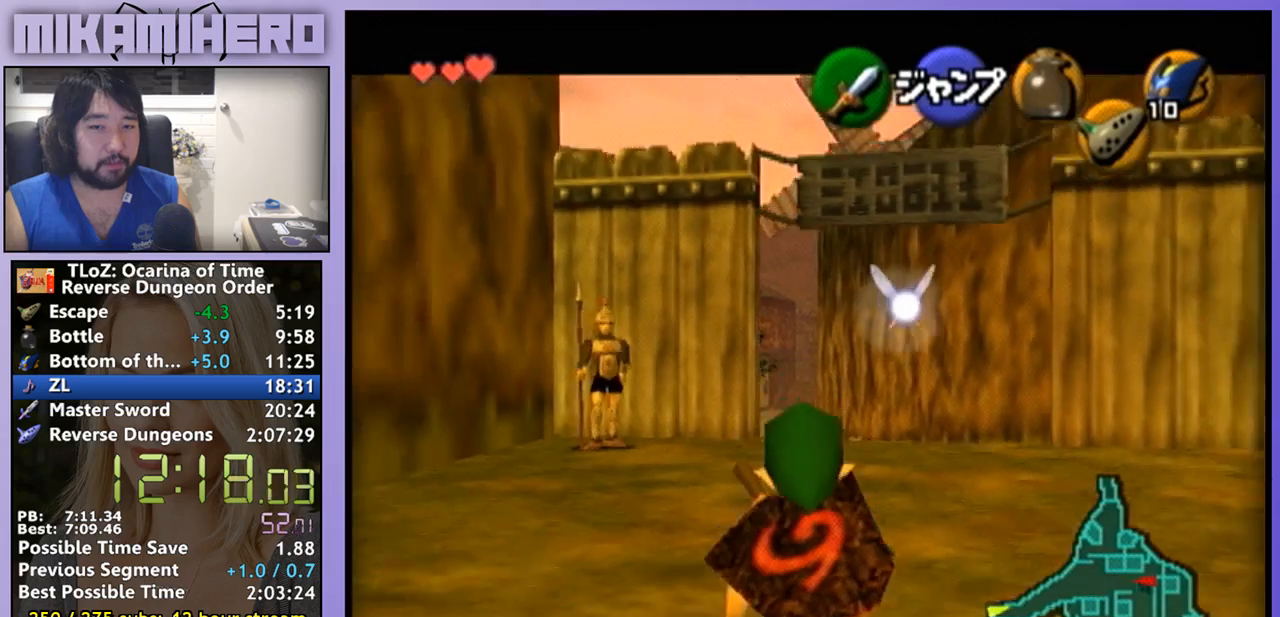
{"buttons": [], "left_stick": "down", "right_stick": "center", "events": []}
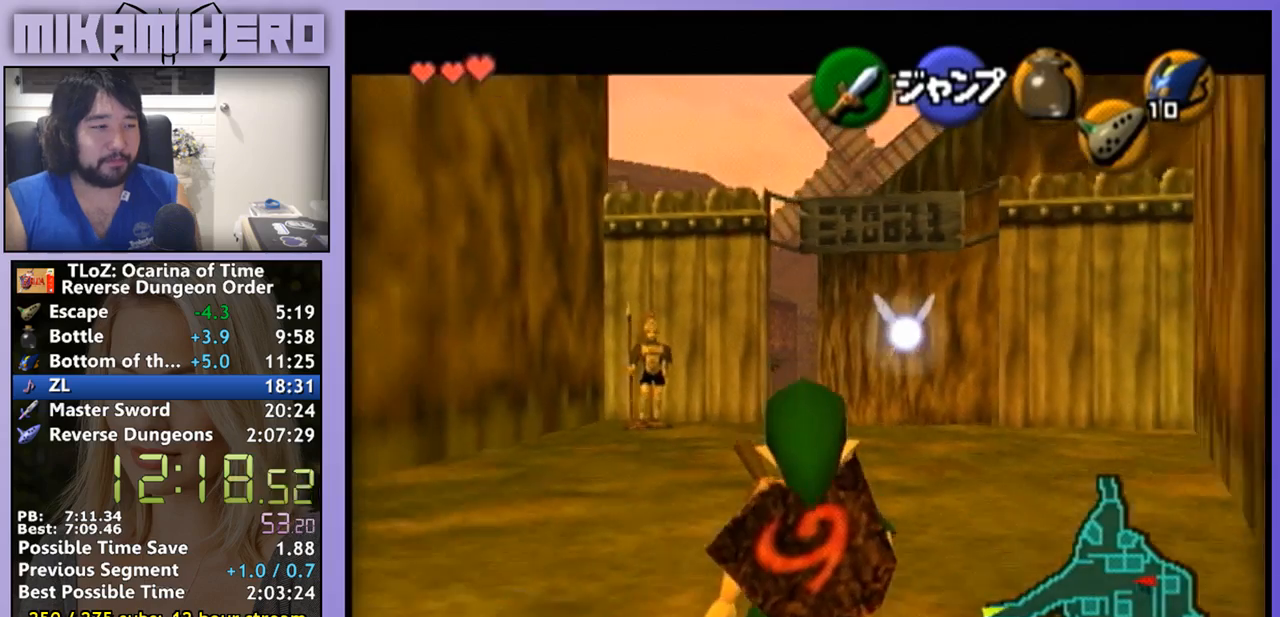
{"buttons": [], "left_stick": "down", "right_stick": "center", "events": []}
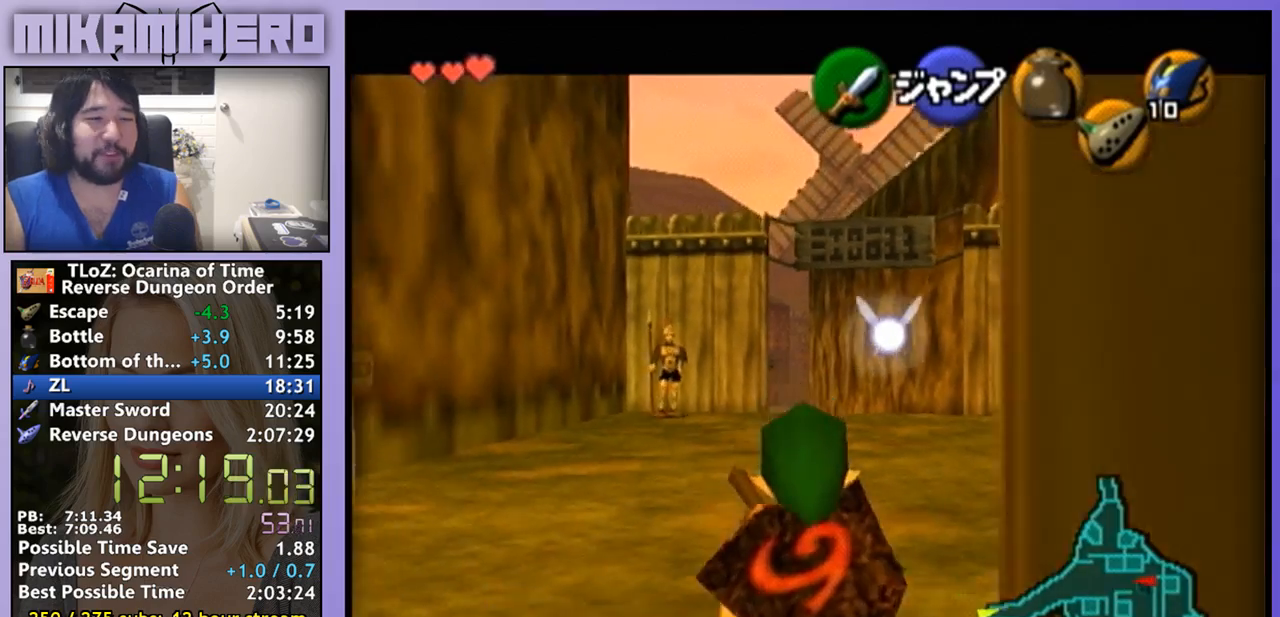
{"buttons": [], "left_stick": "down", "right_stick": "center", "events": []}
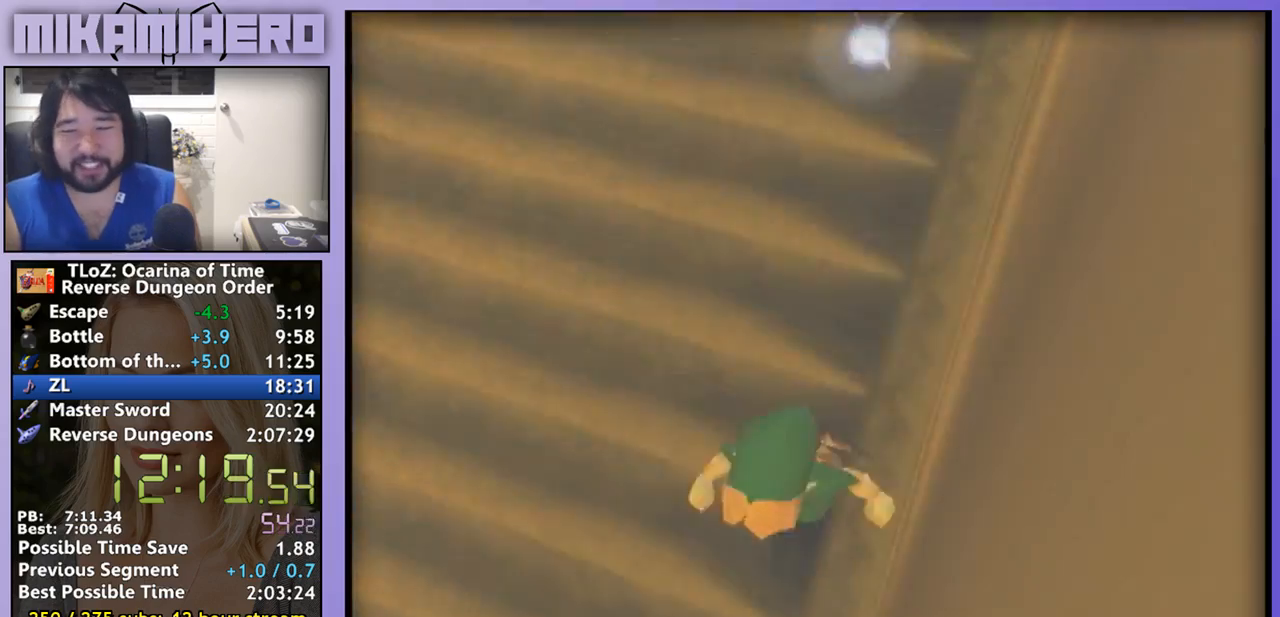
{"buttons": [], "left_stick": "center", "right_stick": "center", "events": [[33, "left_stick", "center"], [167, "A", "down"], [267, "A", "up"], [333, "A", "down"], [500, "A", "up"]]}
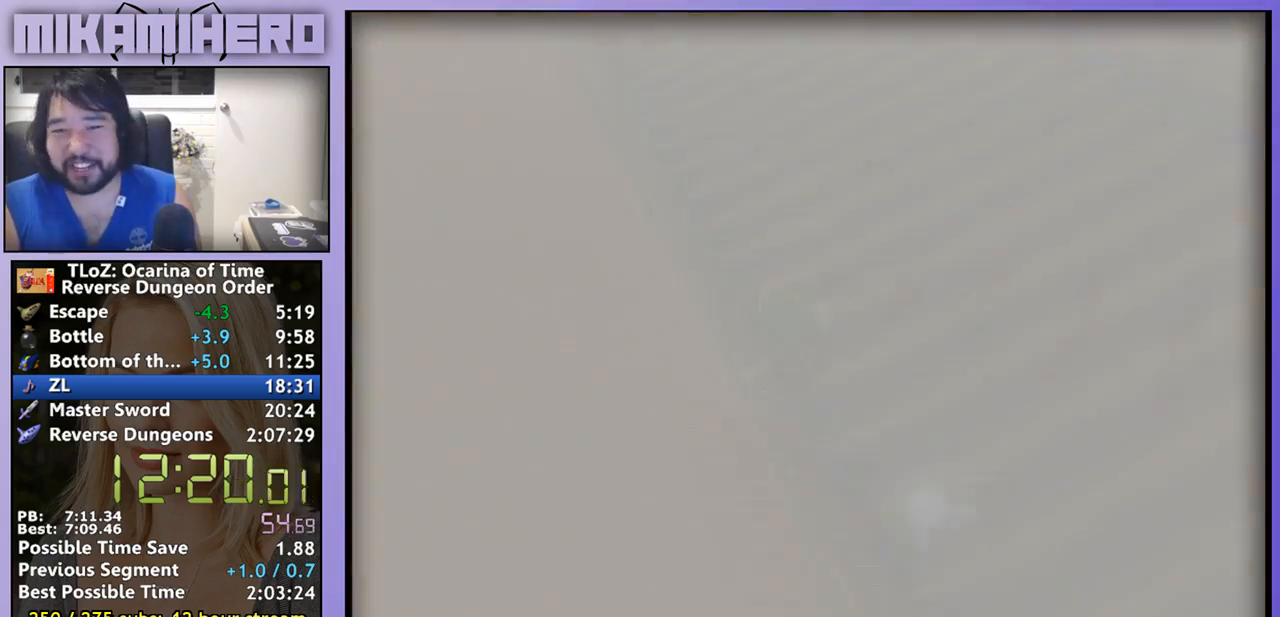
{"buttons": [], "left_stick": "center", "right_stick": "center", "events": [[67, "A", "down"], [233, "A", "up"], [300, "A", "down"], [367, "A", "up"], [433, "A", "down"], [500, "A", "up"]]}
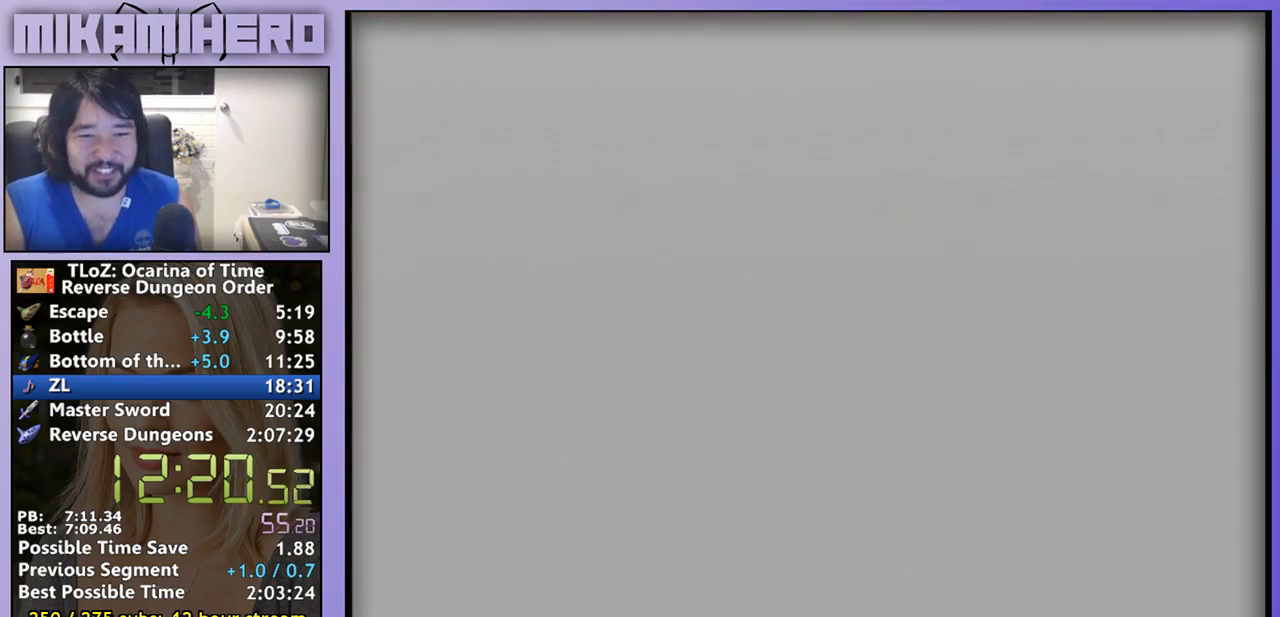
{"buttons": [], "left_stick": "center", "right_stick": "center", "events": [[33, "A", "down"], [67, "A", "up"], [267, "A", "down"], [333, "A", "up"], [400, "A", "down"], [467, "A", "up"]]}
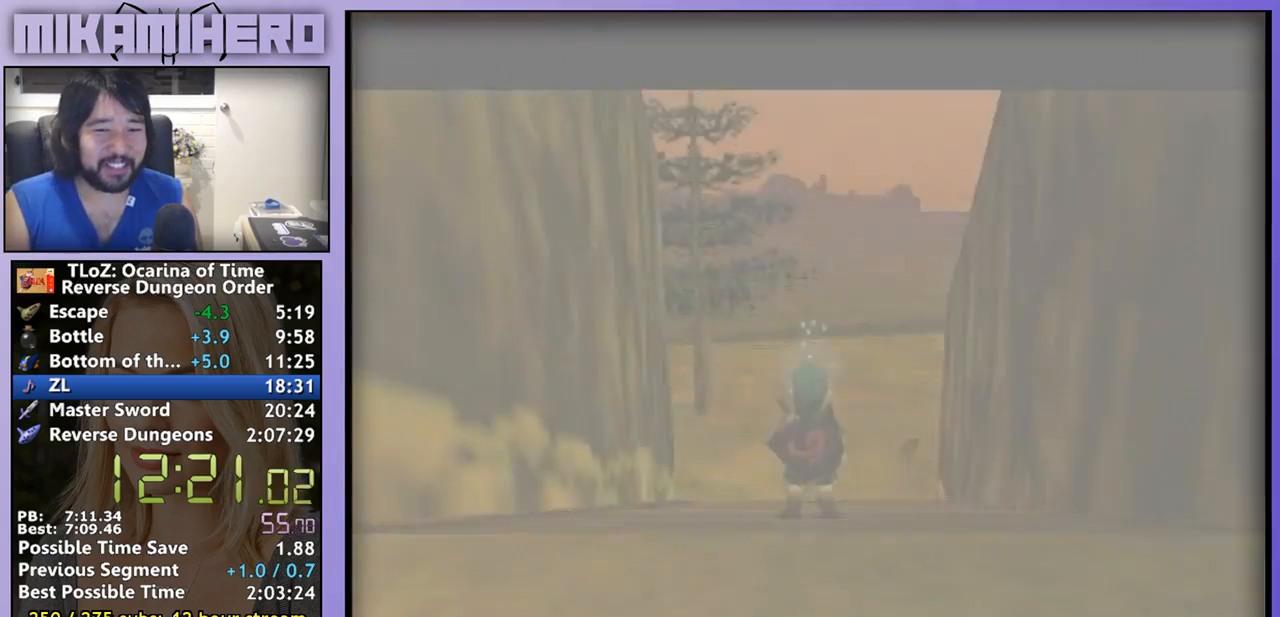
{"buttons": [], "left_stick": "up-right", "right_stick": "center", "events": [[67, "left_stick", "up-right"]]}
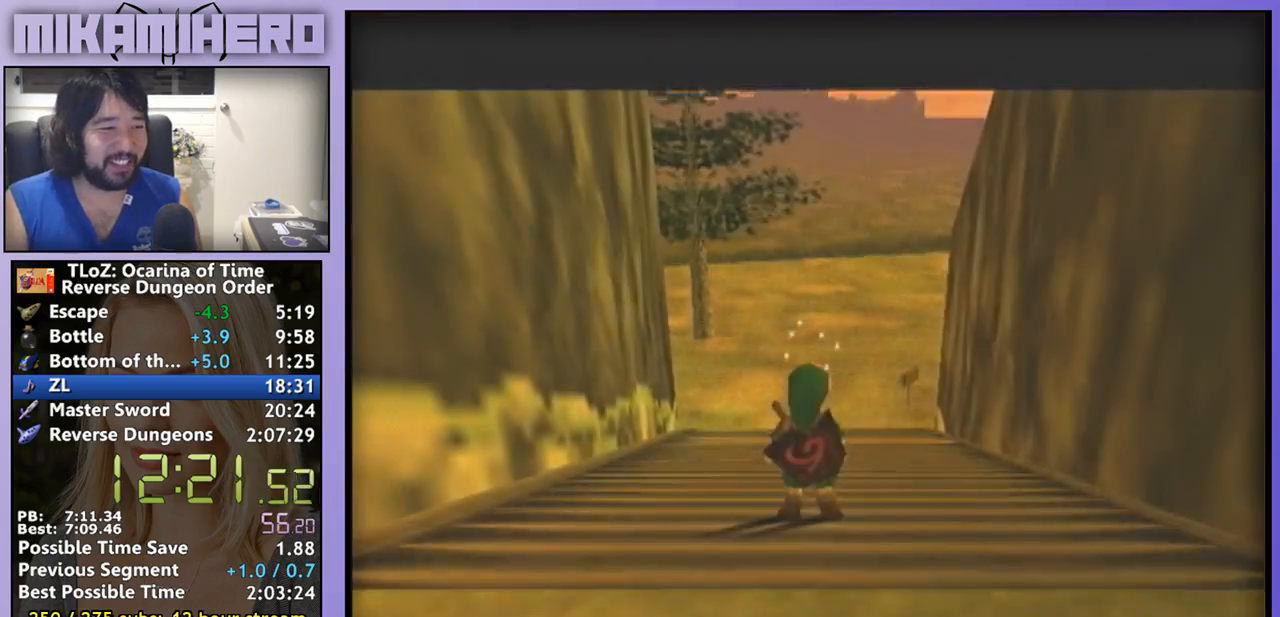
{"buttons": [], "left_stick": "up-right", "right_stick": "center", "events": []}
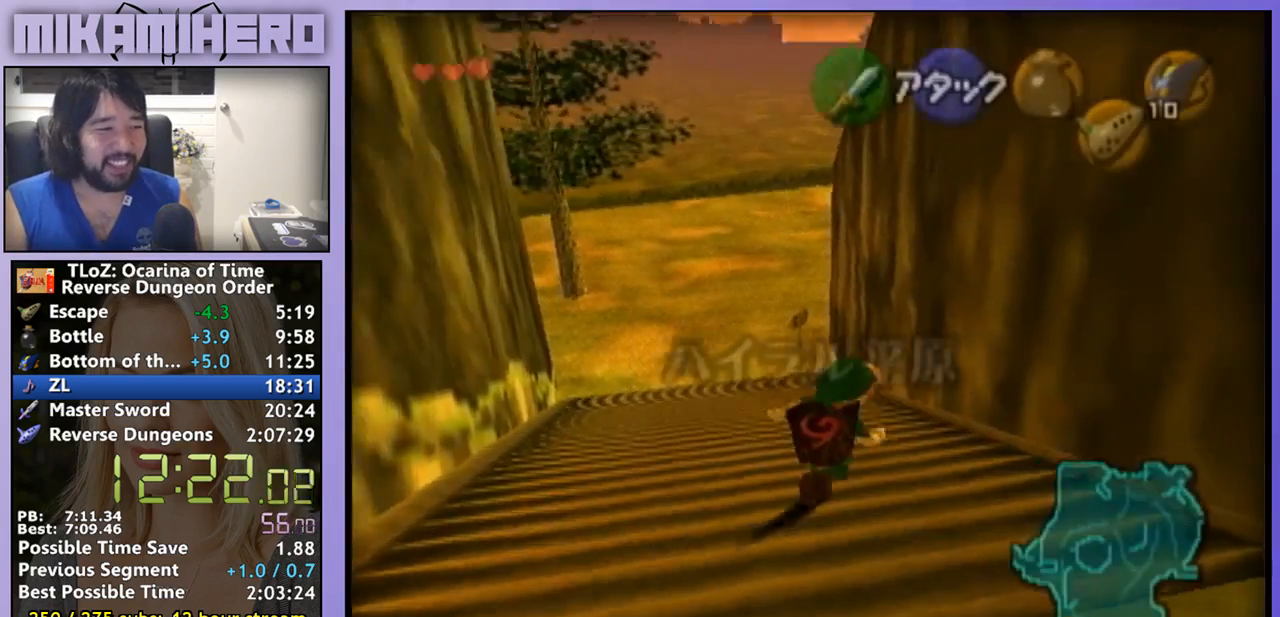
{"buttons": ["A"], "left_stick": "center", "right_stick": "center", "events": [[367, "left_stick", "center"], [500, "A", "down"]]}
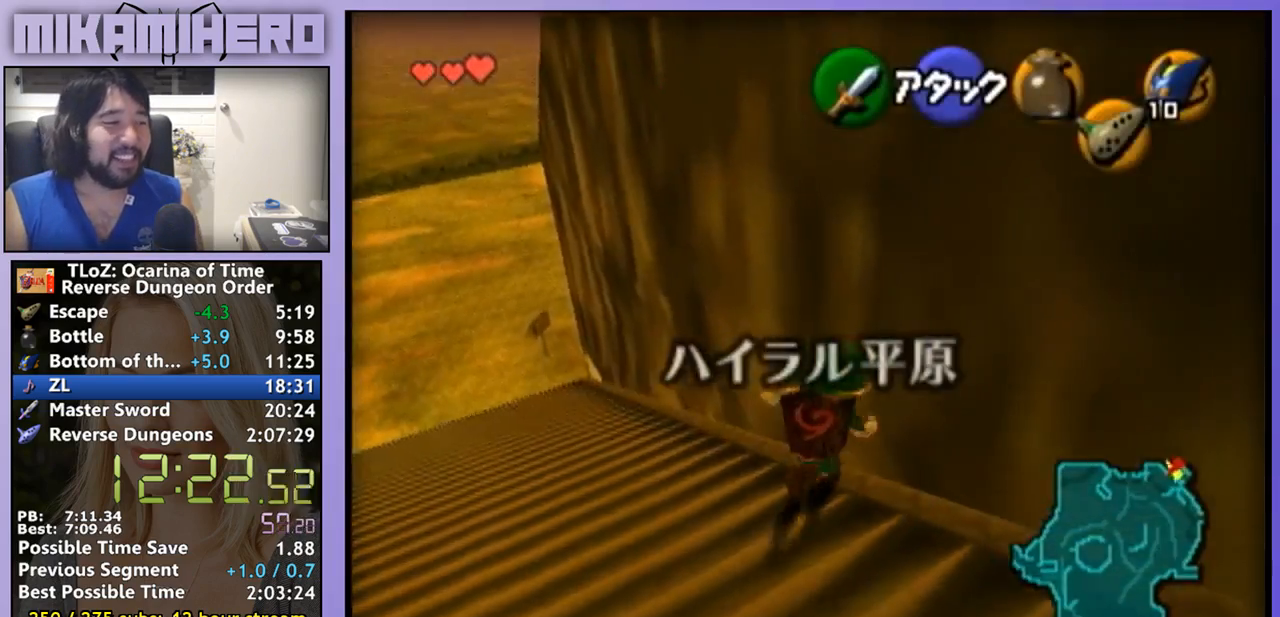
{"buttons": [], "left_stick": "left", "right_stick": "center", "events": [[33, "left_stick", "left"], [500, "A", "up"]]}
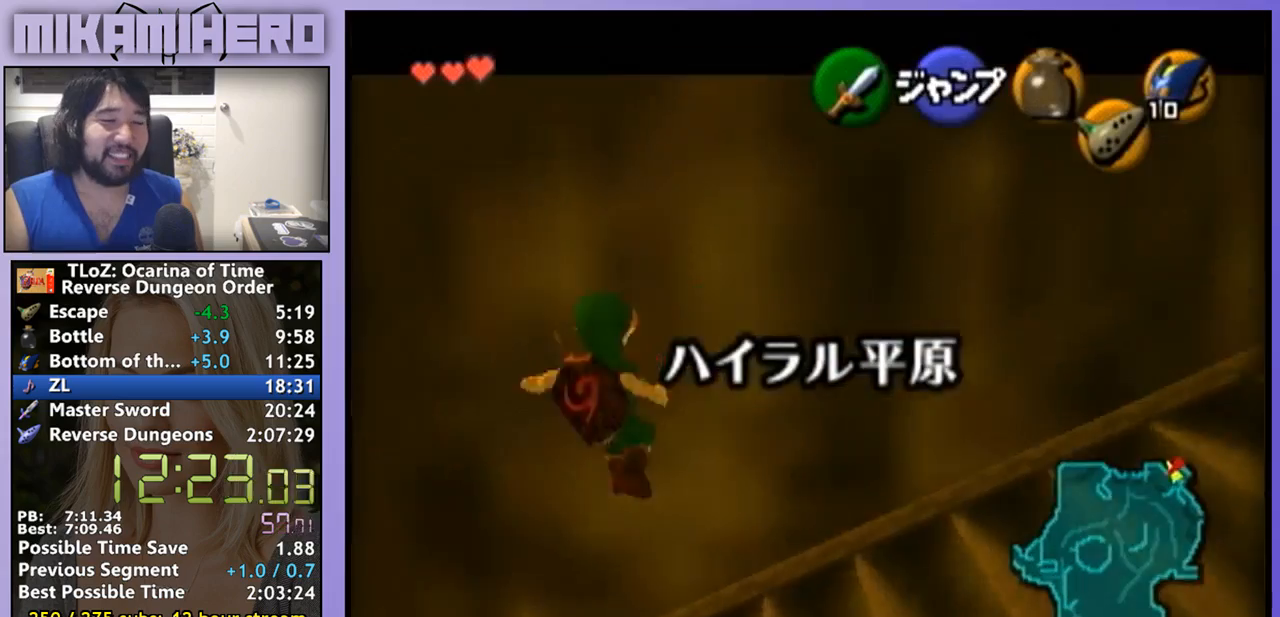
{"buttons": [], "left_stick": "left", "right_stick": "center", "events": [[67, "A", "down"], [200, "A", "up"]]}
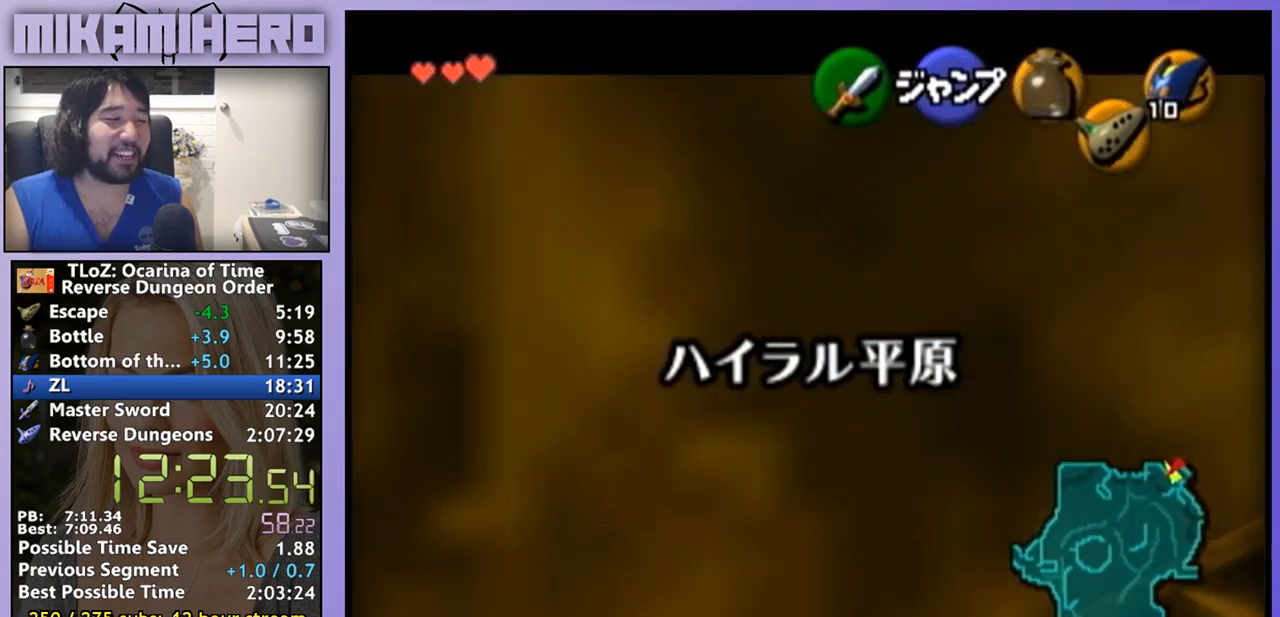
{"buttons": ["A"], "left_stick": "left", "right_stick": "center", "events": [[233, "A", "down"], [433, "A", "up"], [500, "A", "down"]]}
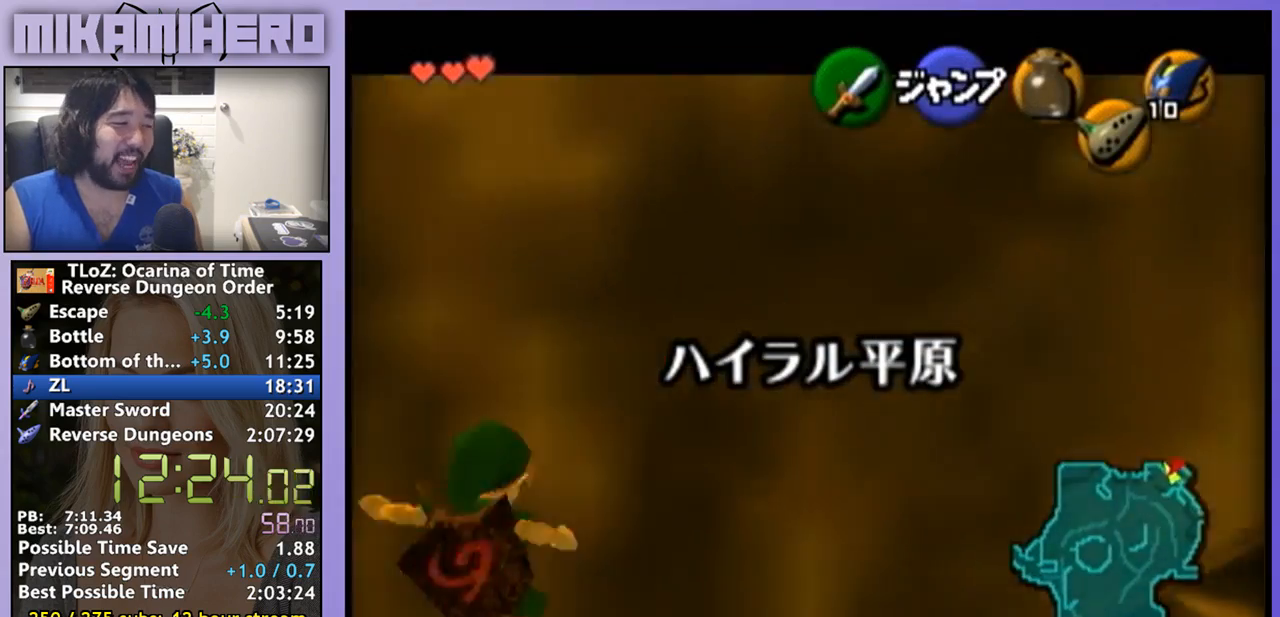
{"buttons": ["A"], "left_stick": "left", "right_stick": "center", "events": [[67, "A", "up"], [100, "A", "down"], [167, "A", "up"], [200, "A", "down"], [267, "A", "up"], [333, "A", "down"], [400, "A", "up"], [467, "A", "down"]]}
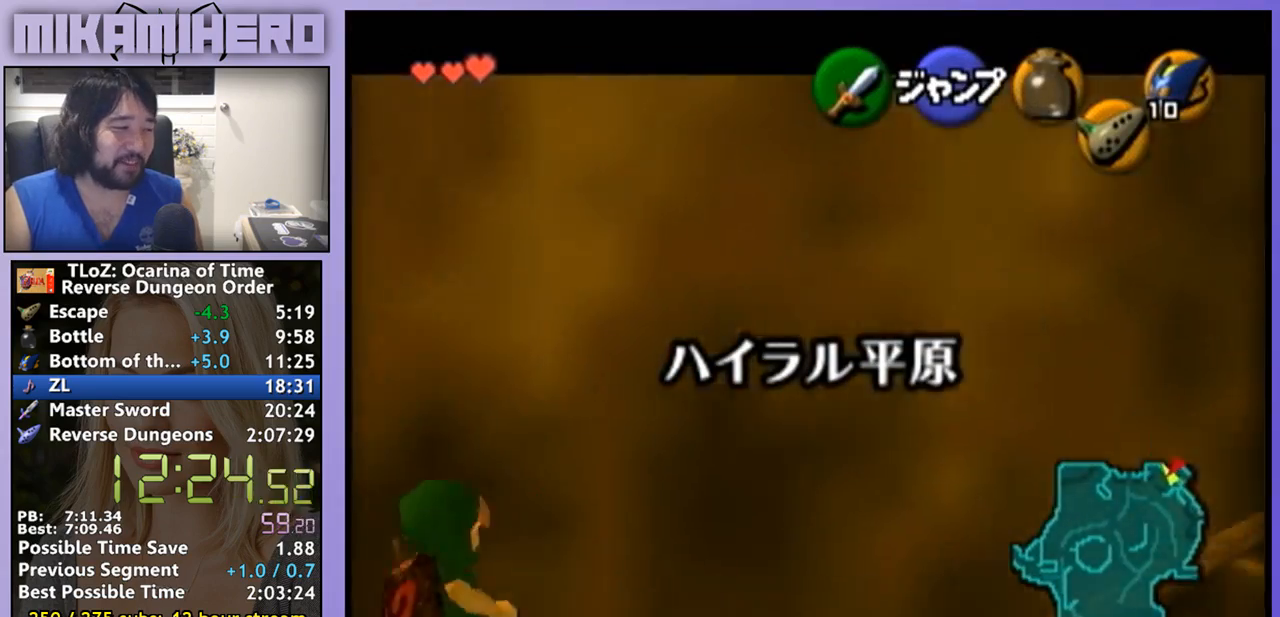
{"buttons": [], "left_stick": "center", "right_stick": "center", "events": [[67, "A", "up"], [100, "left_stick", "center"], [400, "left_stick", "down"], [500, "left_stick", "center"]]}
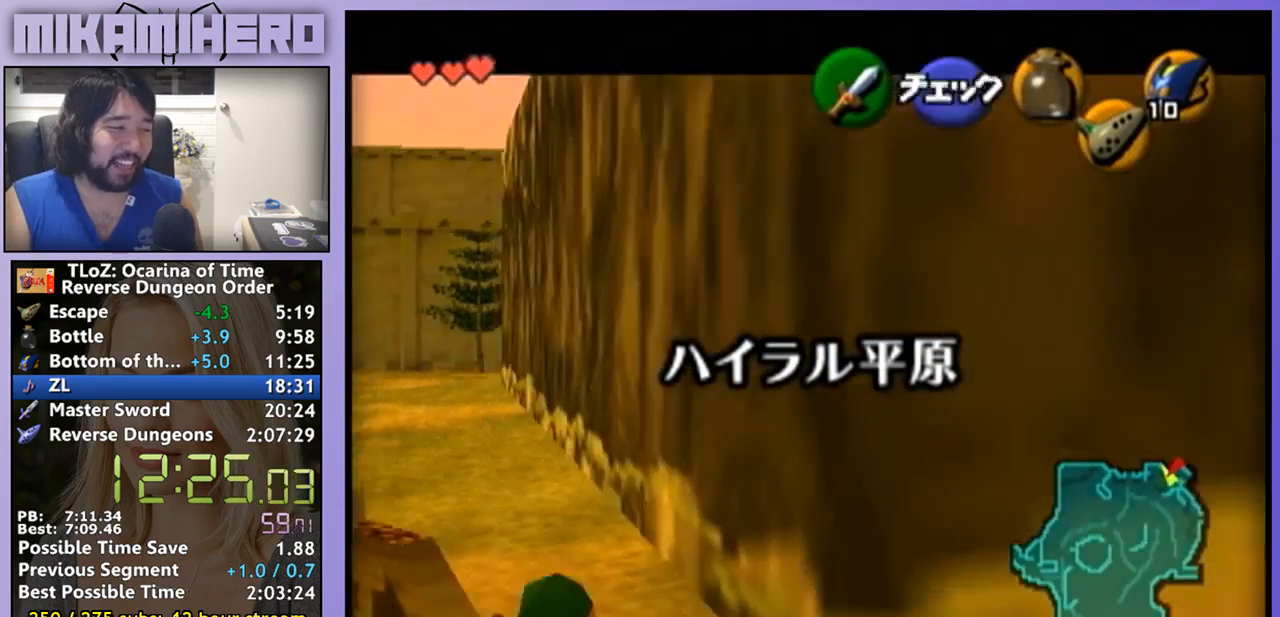
{"buttons": [], "left_stick": "down", "right_stick": "center", "events": [[467, "left_stick", "down"]]}
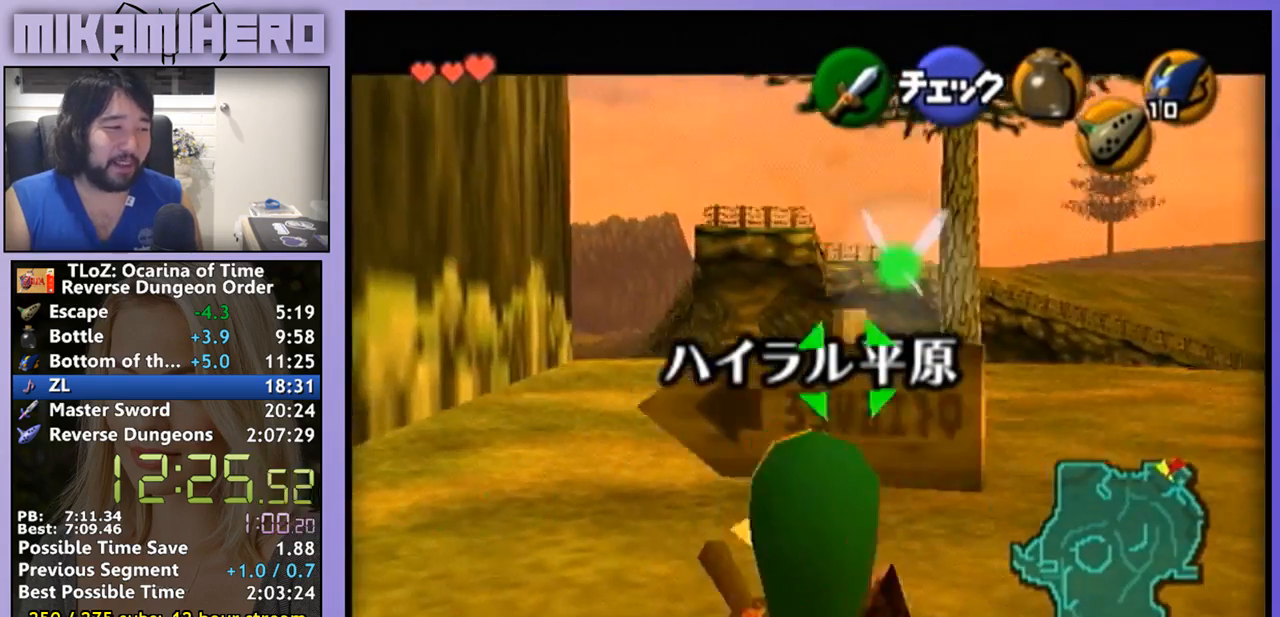
{"buttons": [], "left_stick": "down-right", "right_stick": "center", "events": [[400, "left_stick", "down-right"]]}
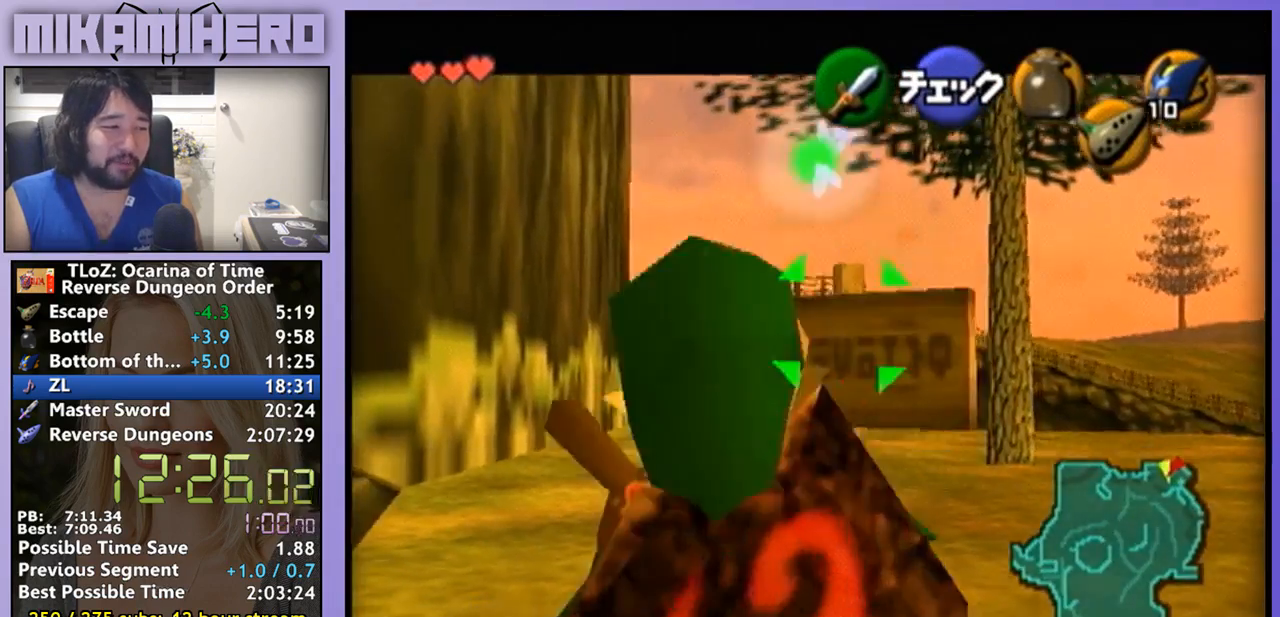
{"buttons": [], "left_stick": "right", "right_stick": "center", "events": [[400, "left_stick", "right"]]}
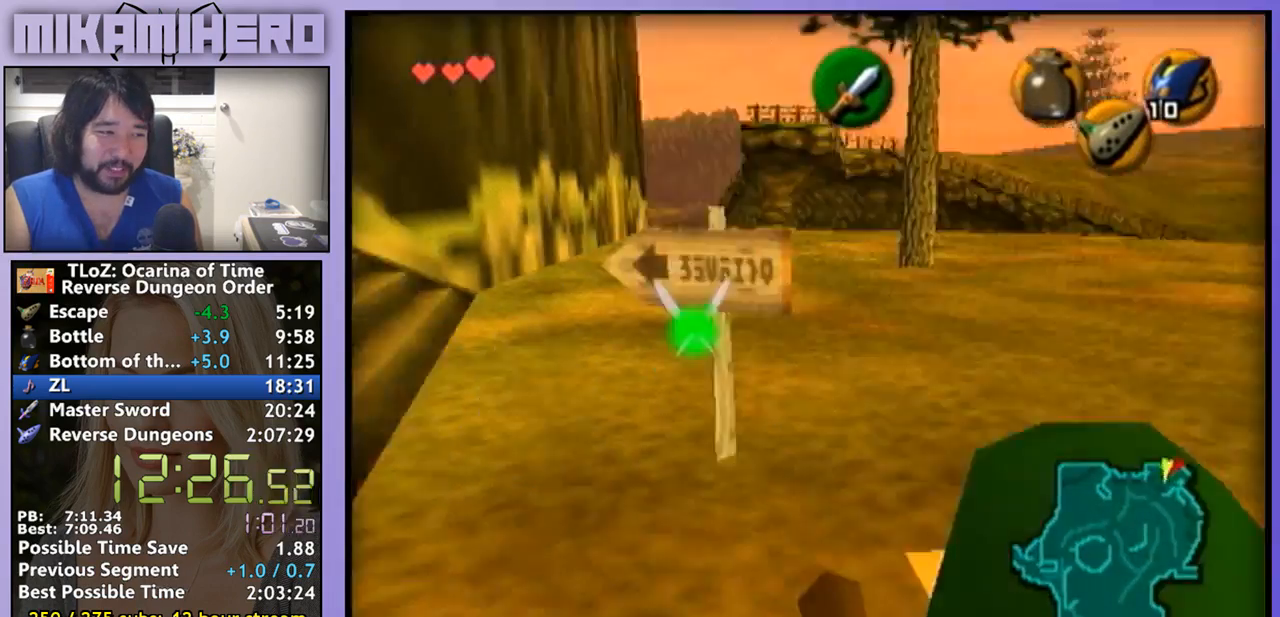
{"buttons": [], "left_stick": "up", "right_stick": "center", "events": [[100, "left_stick", "up-right"], [367, "left_stick", "up"]]}
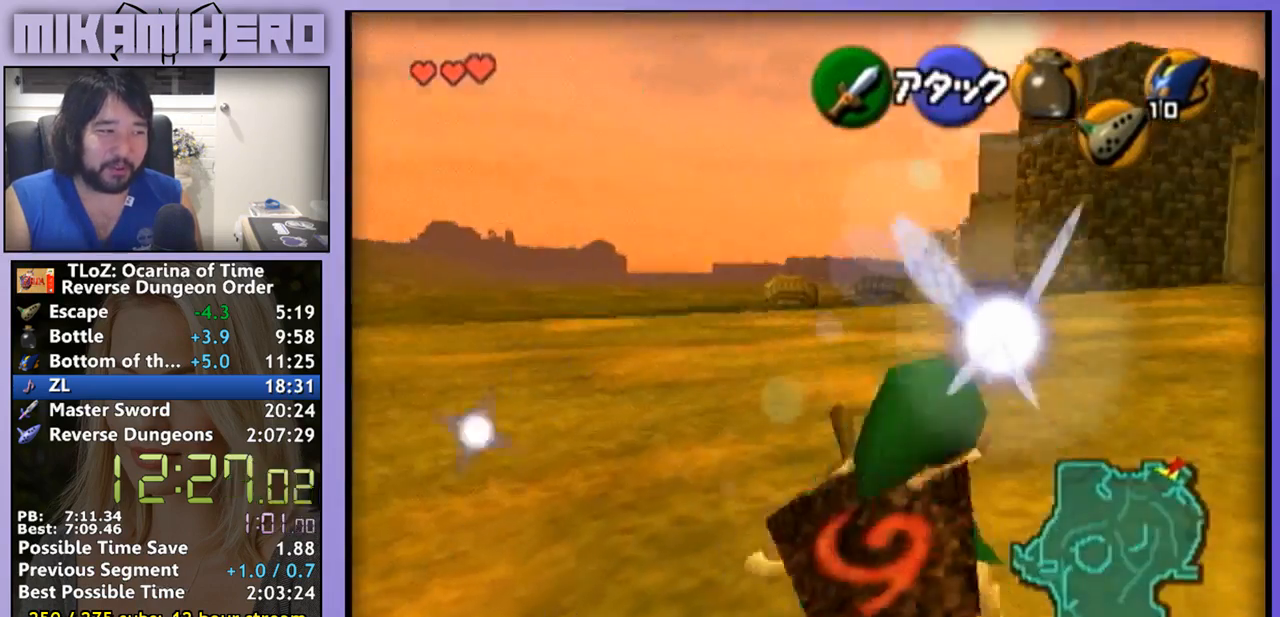
{"buttons": [], "left_stick": "down", "right_stick": "center", "events": [[500, "left_stick", "down"]]}
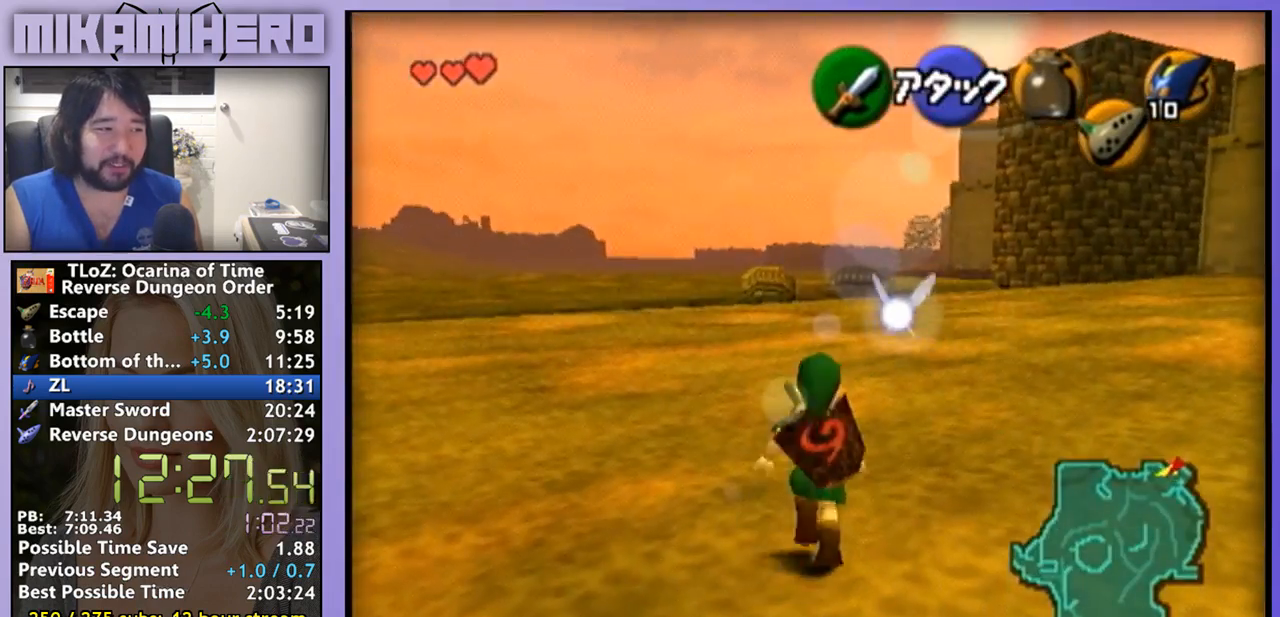
{"buttons": [], "left_stick": "down", "right_stick": "center", "events": []}
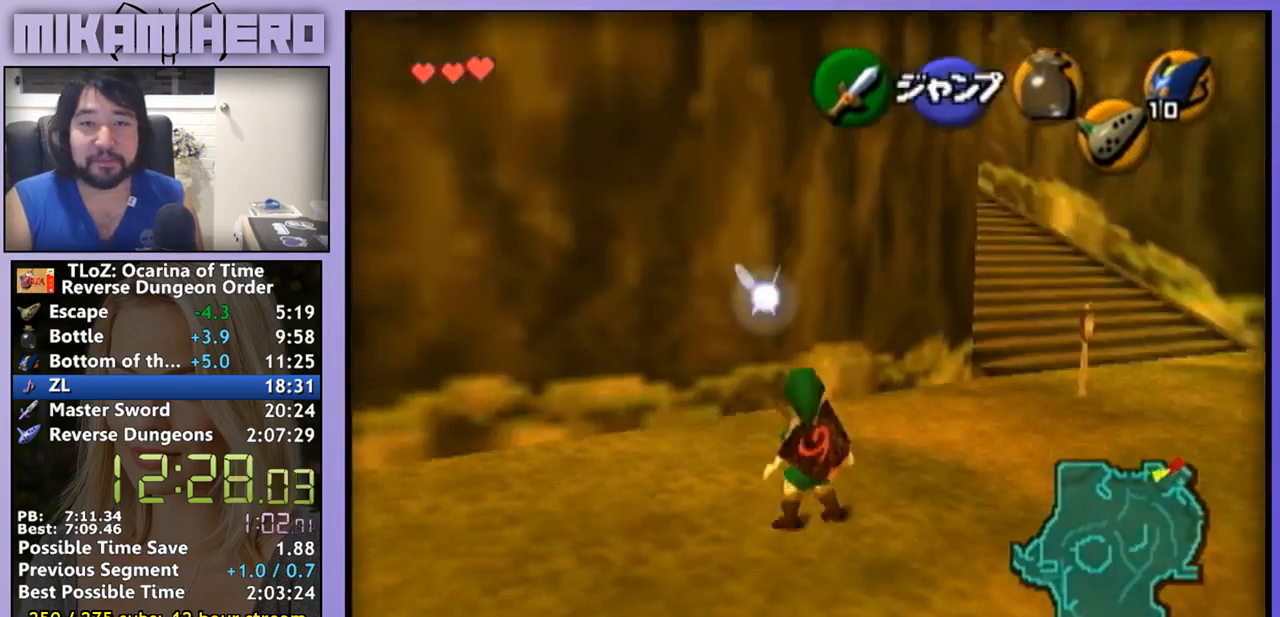
{"buttons": [], "left_stick": "down", "right_stick": "center", "events": []}
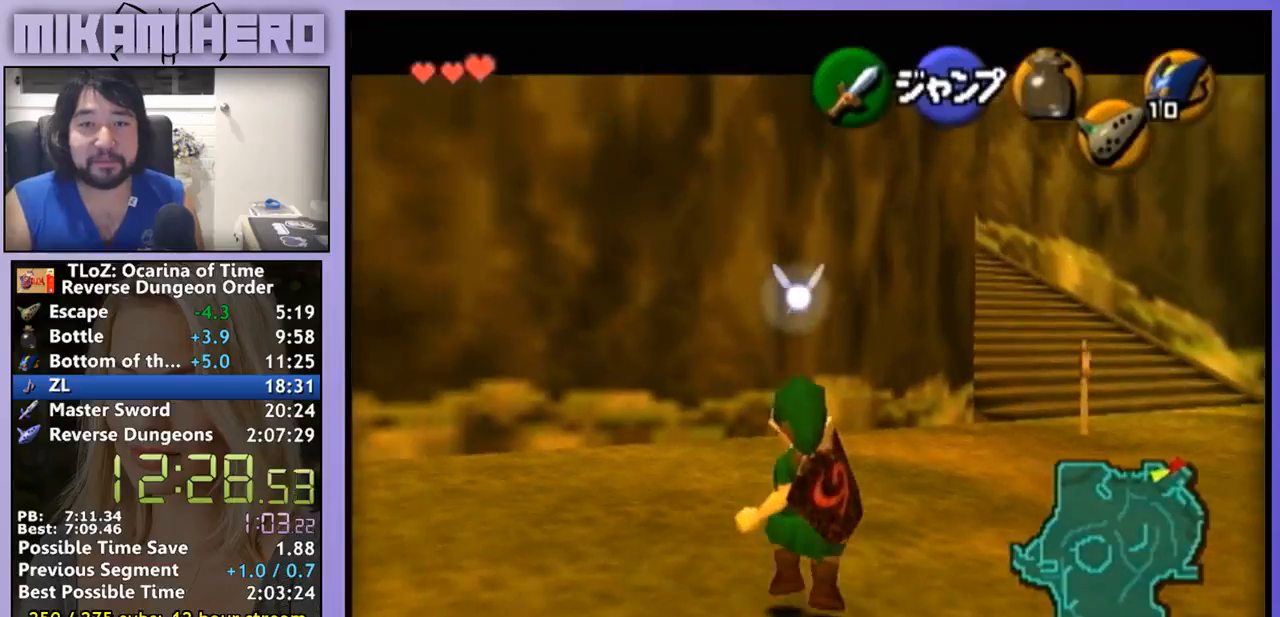
{"buttons": [], "left_stick": "down", "right_stick": "center", "events": []}
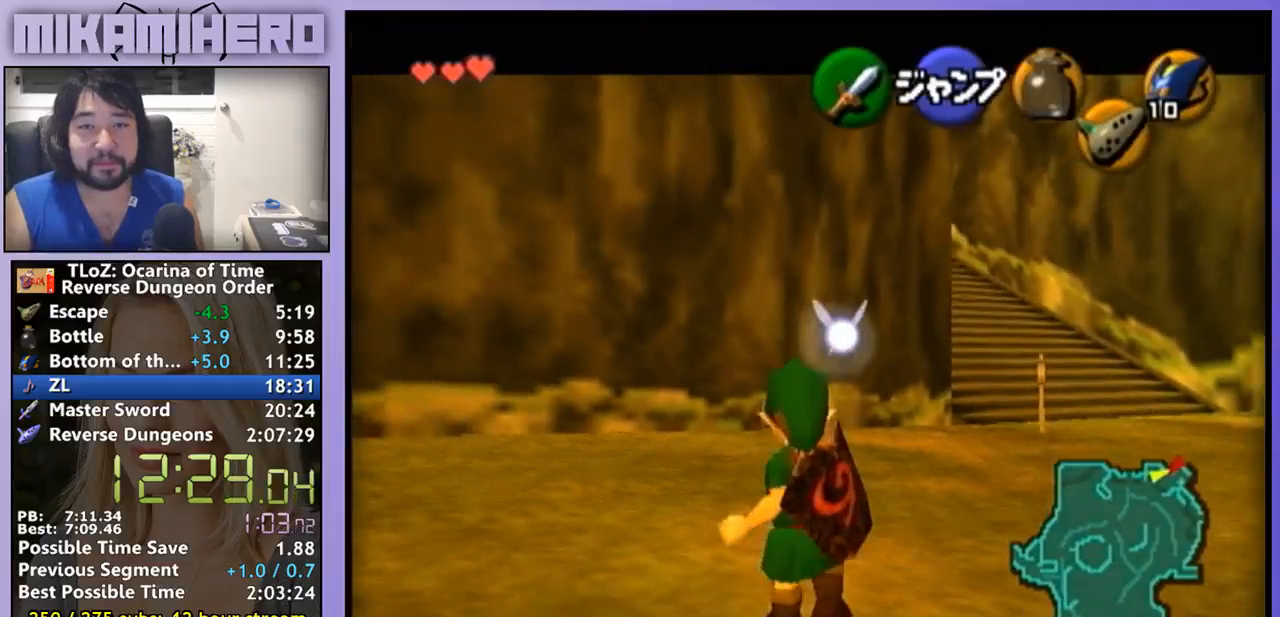
{"buttons": [], "left_stick": "down", "right_stick": "center", "events": []}